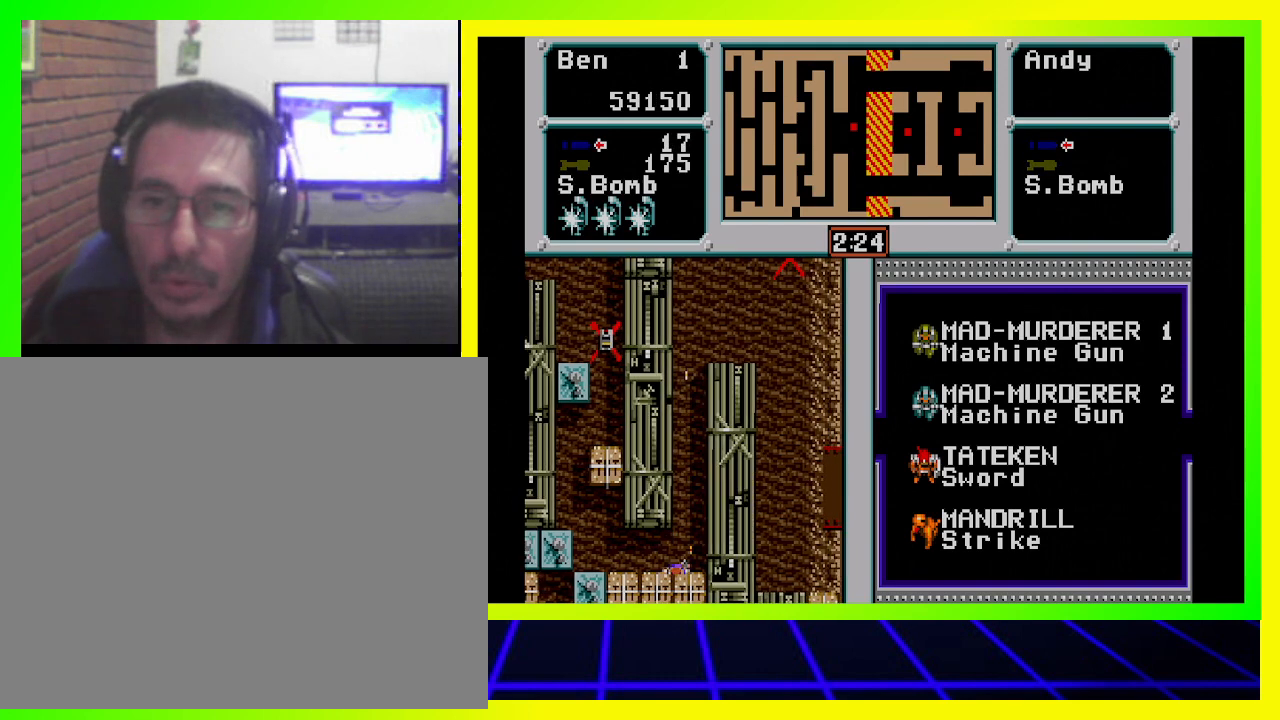
Gameplay with a controller (PlayStation layout); each line is a JSON object with the inputs held at the frame after it. "events" lists button and stick changes between this image and that frame as [ms after this image, input, new state], when the widget could be followed in between. Not read: R3.
{"buttons": [], "left_stick": "center", "right_stick": "center", "events": [[200, "DPAD_DOWN", "up"], [500, "DPAD_LEFT", "up"]]}
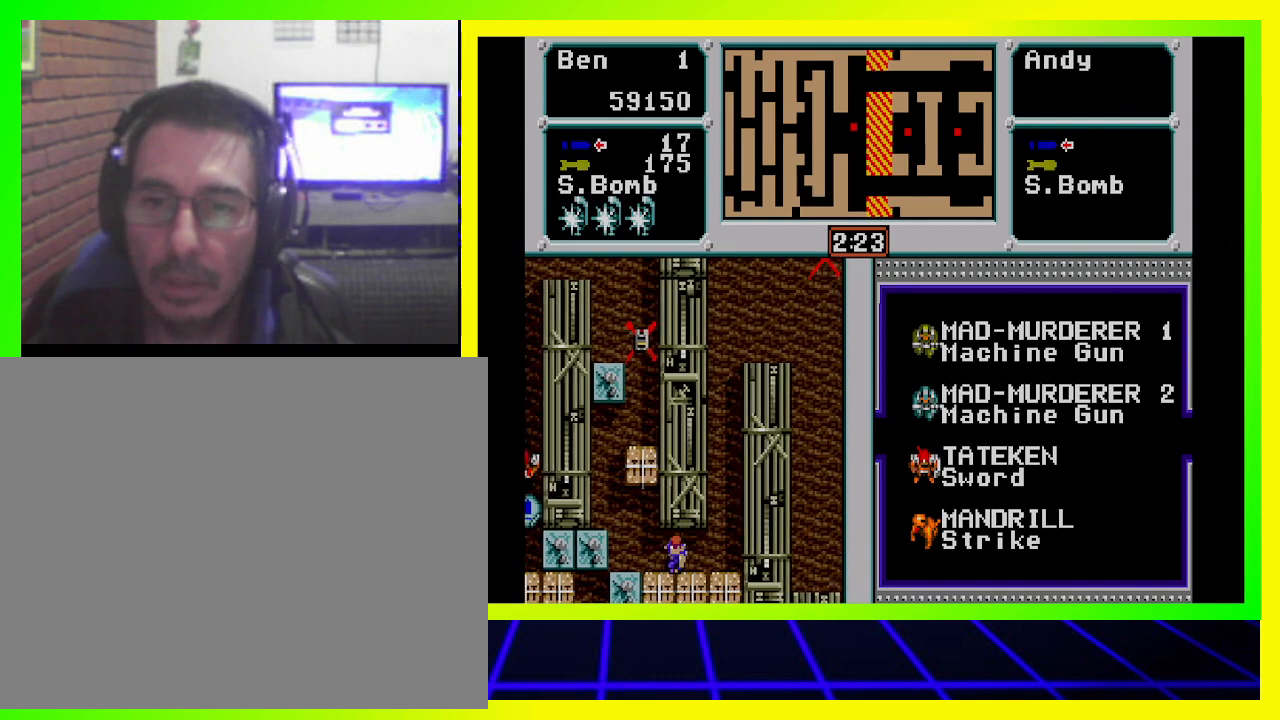
{"buttons": ["DPAD_RIGHT"], "left_stick": "center", "right_stick": "center", "events": [[100, "DPAD_RIGHT", "down"]]}
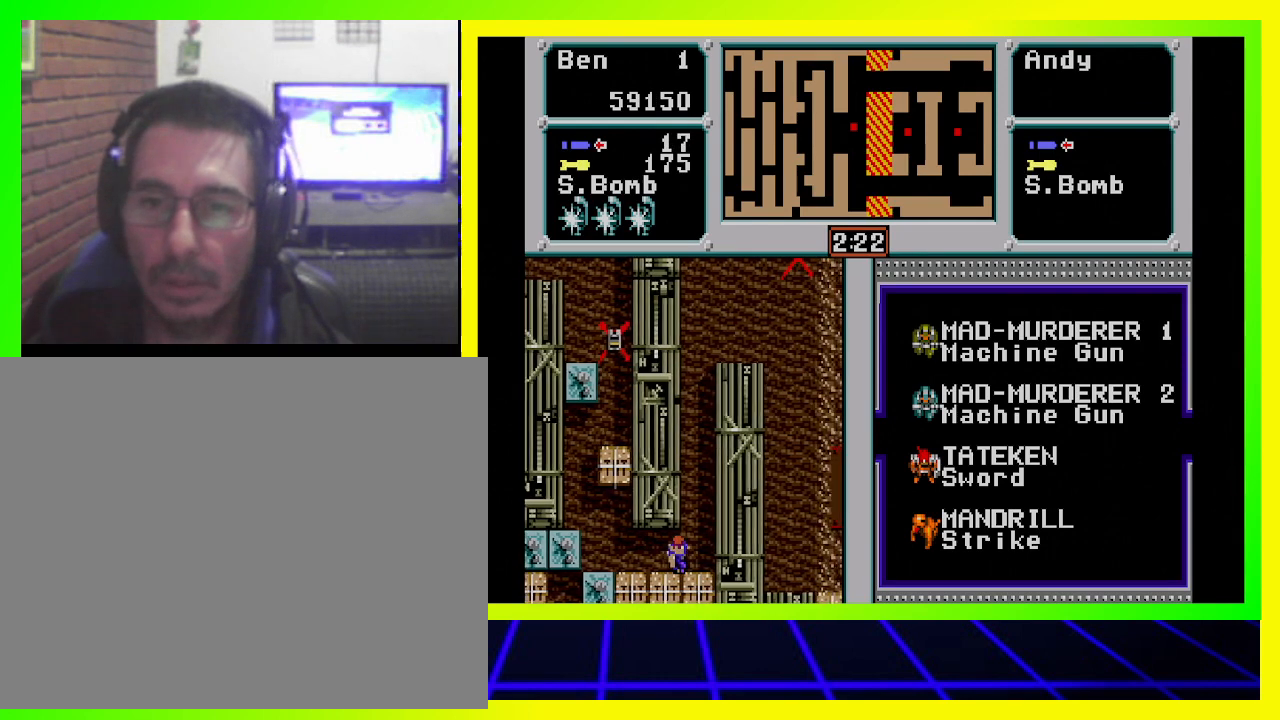
{"buttons": ["DPAD_UP"], "left_stick": "center", "right_stick": "center", "events": [[267, "DPAD_RIGHT", "up"], [267, "DPAD_UP", "down"]]}
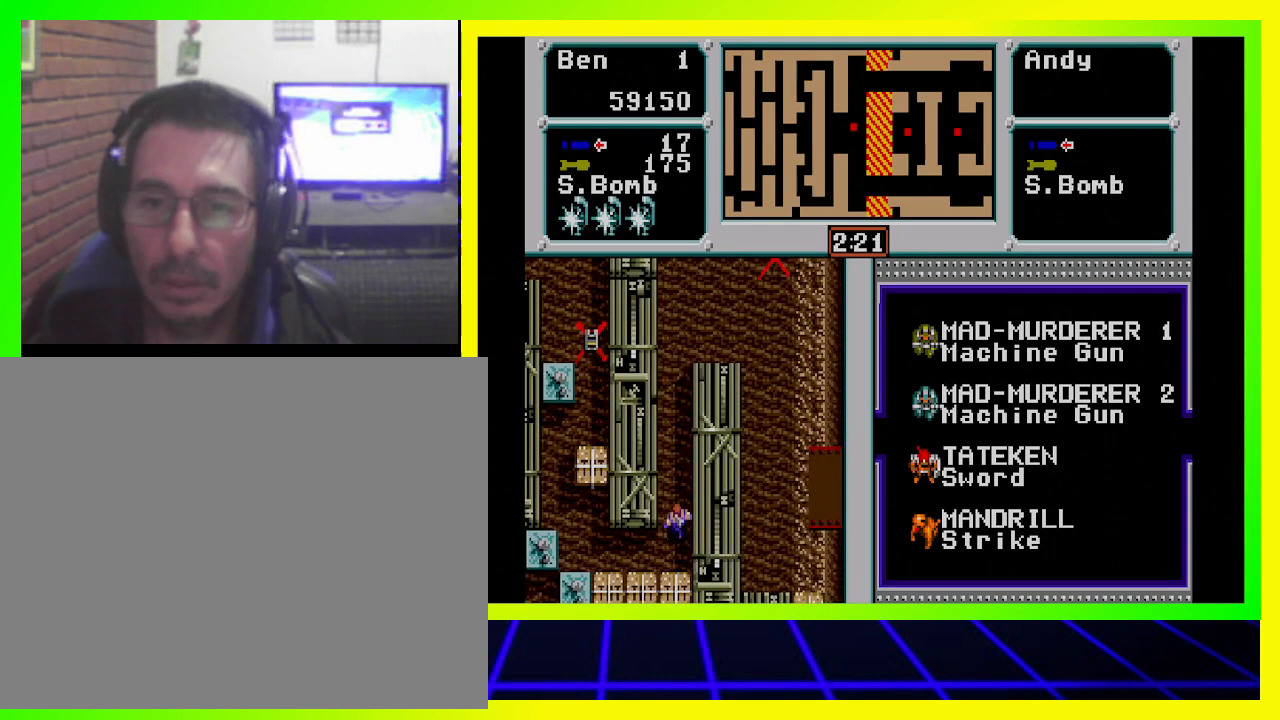
{"buttons": ["DPAD_UP"], "left_stick": "center", "right_stick": "center", "events": []}
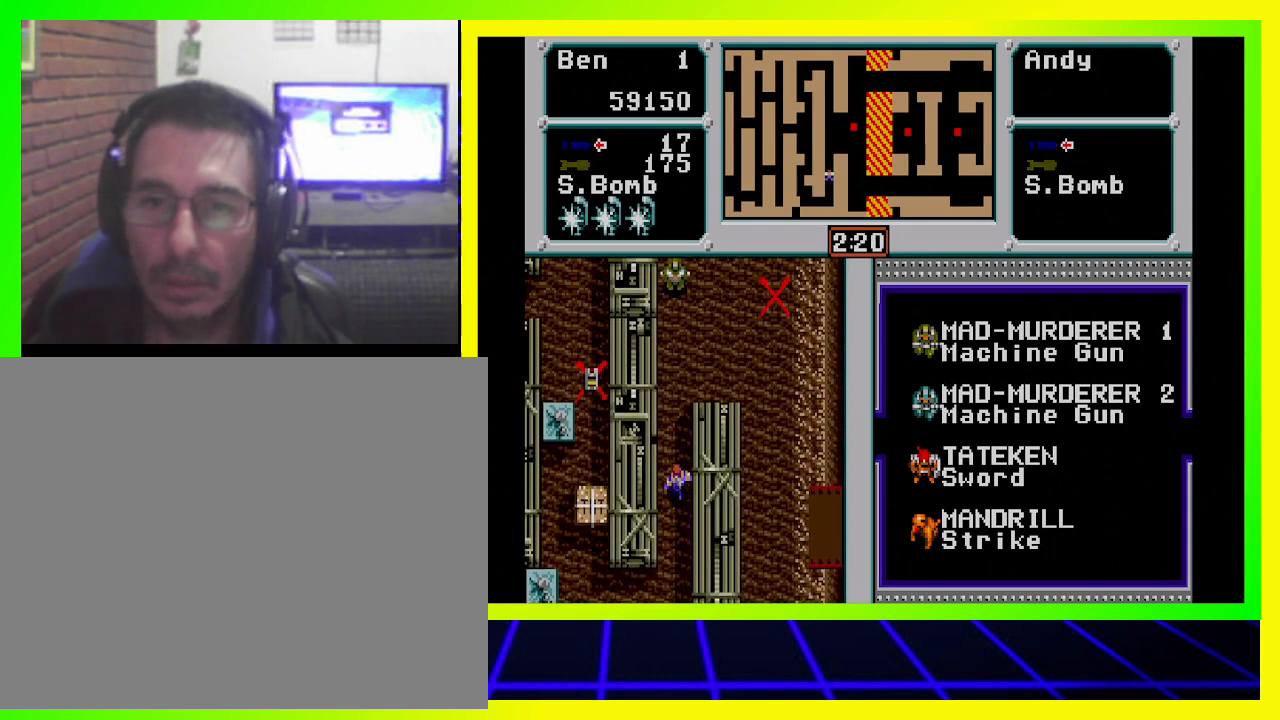
{"buttons": ["DPAD_UP"], "left_stick": "center", "right_stick": "center", "events": []}
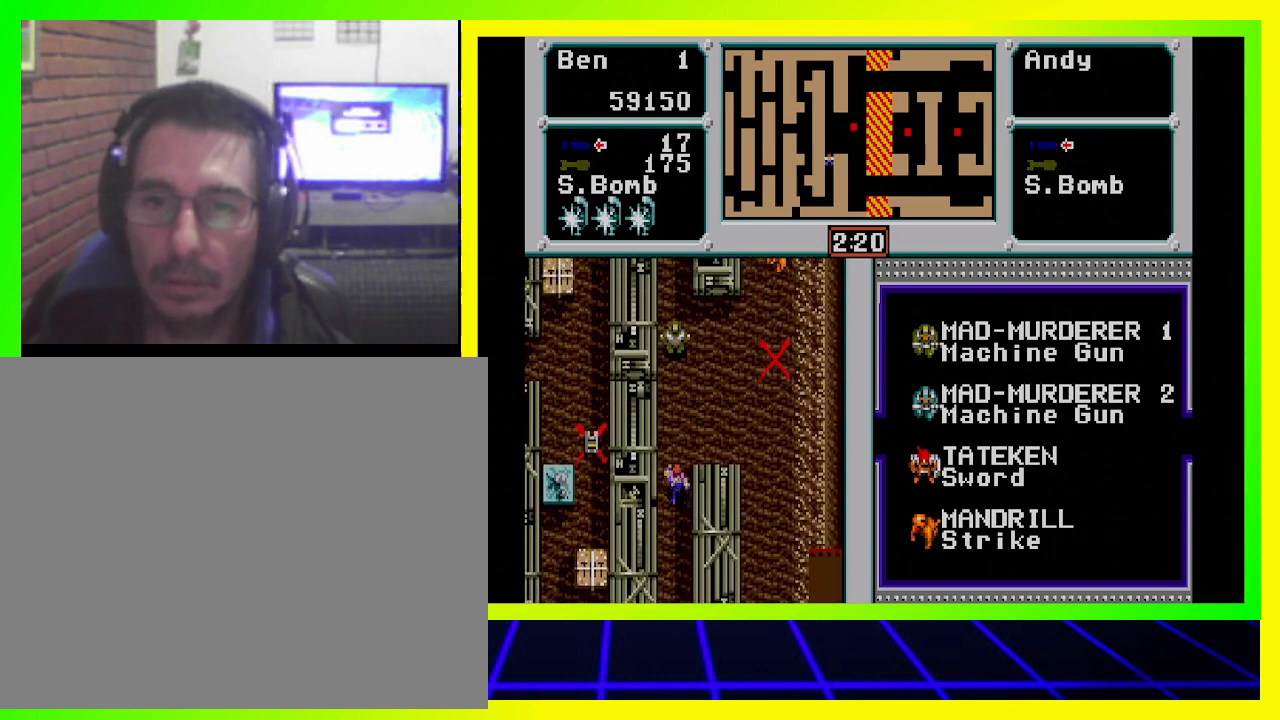
{"buttons": ["DPAD_RIGHT"], "left_stick": "center", "right_stick": "center", "events": [[267, "DPAD_RIGHT", "down"], [500, "DPAD_UP", "up"]]}
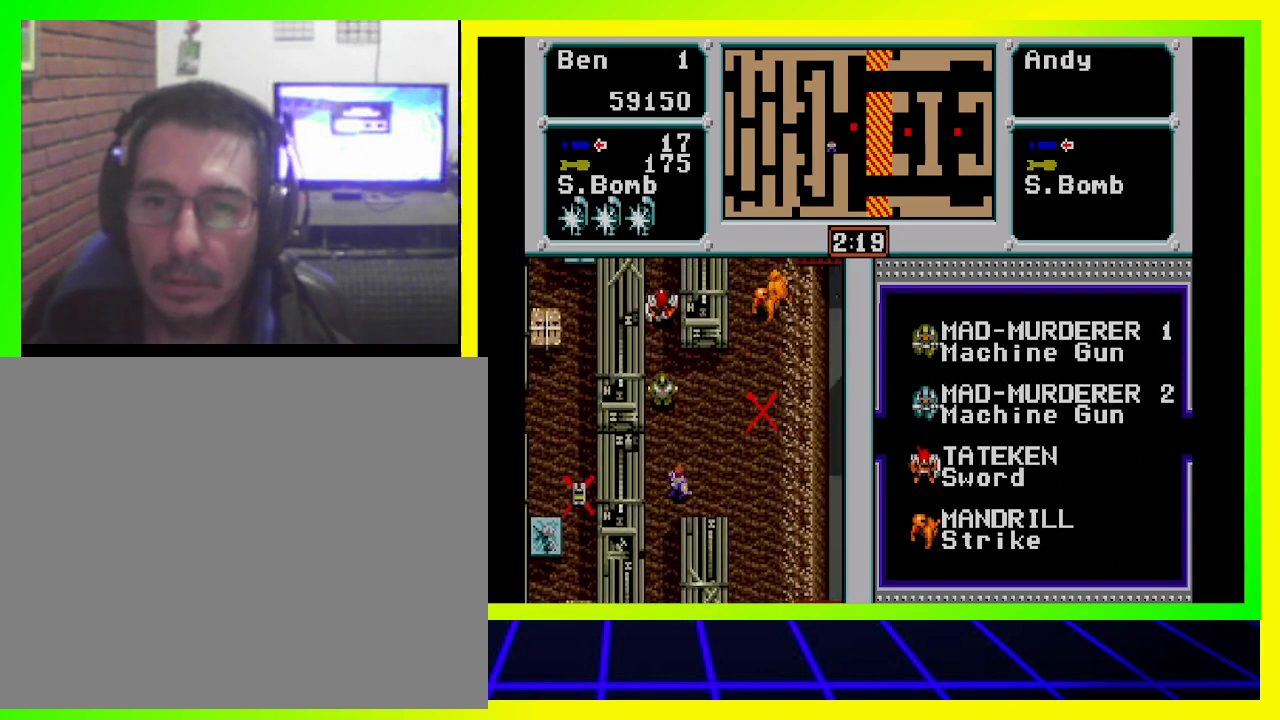
{"buttons": ["DPAD_RIGHT"], "left_stick": "center", "right_stick": "center", "events": []}
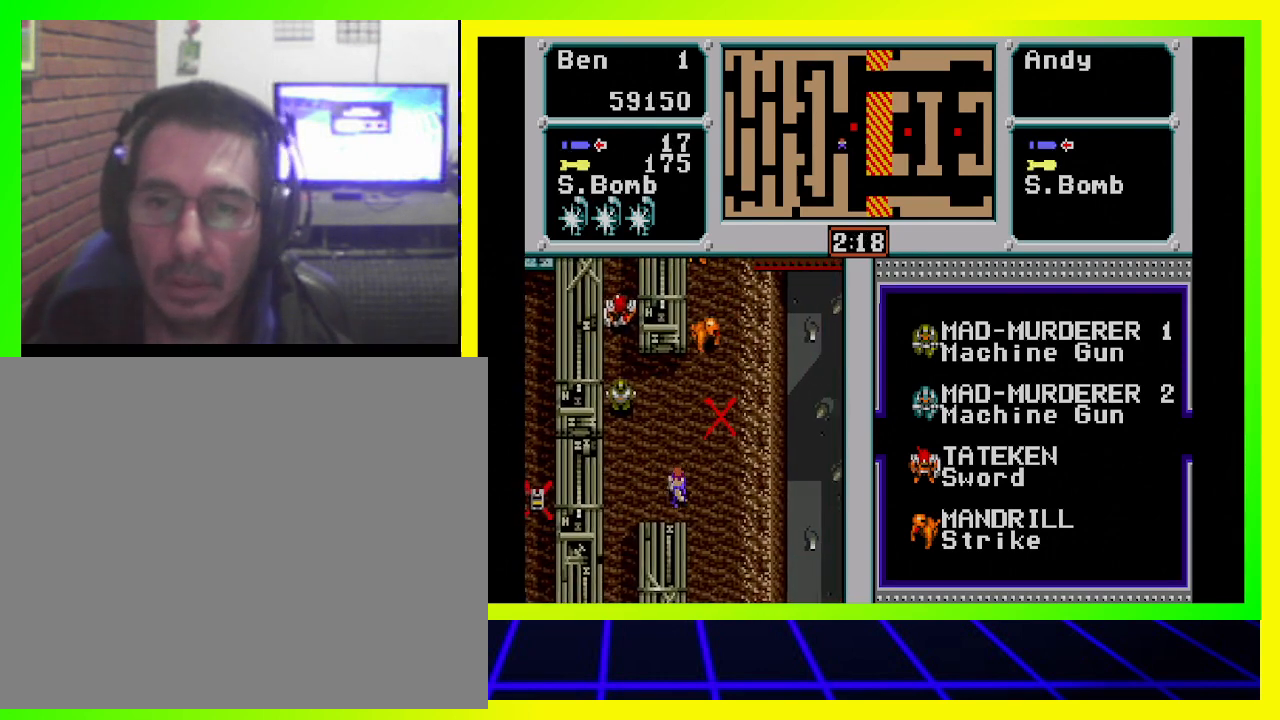
{"buttons": ["DPAD_UP"], "left_stick": "center", "right_stick": "center", "events": [[267, "DPAD_UP", "down"], [300, "DPAD_RIGHT", "up"]]}
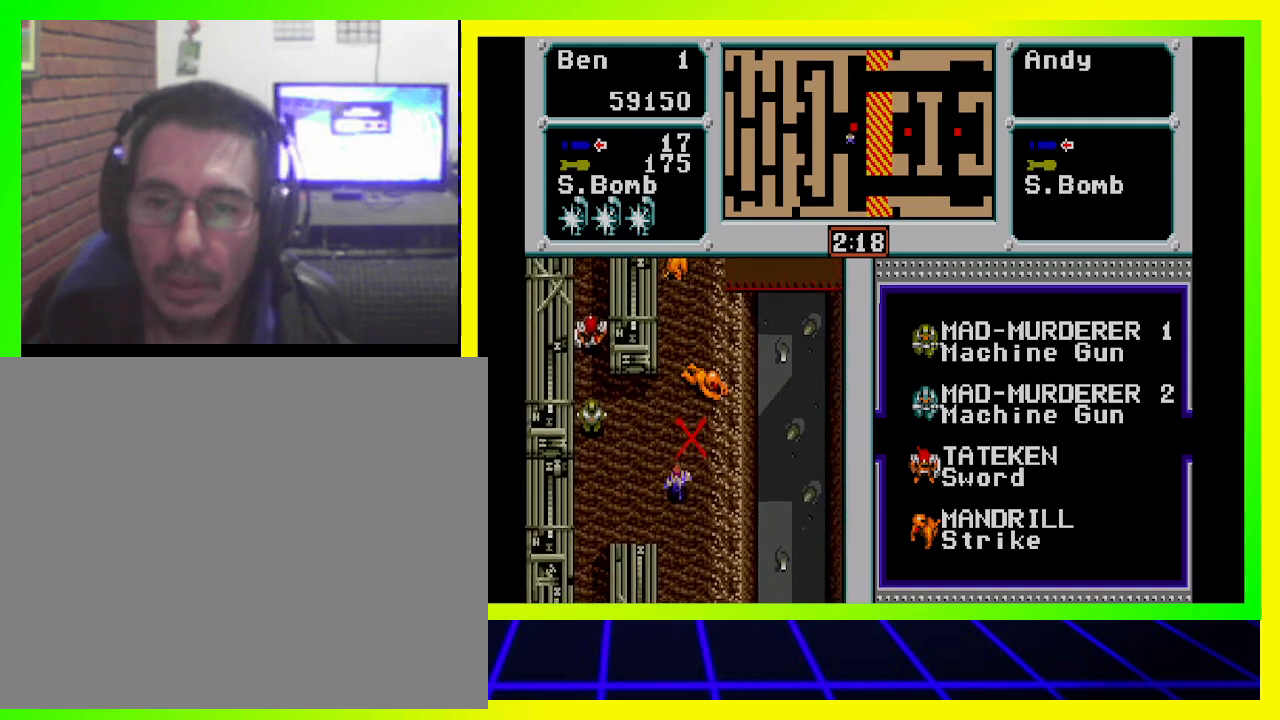
{"buttons": ["DPAD_DOWN", "DPAD_RIGHT"], "left_stick": "center", "right_stick": "center", "events": [[233, "DPAD_RIGHT", "down"], [233, "DPAD_UP", "up"], [267, "DPAD_DOWN", "down"]]}
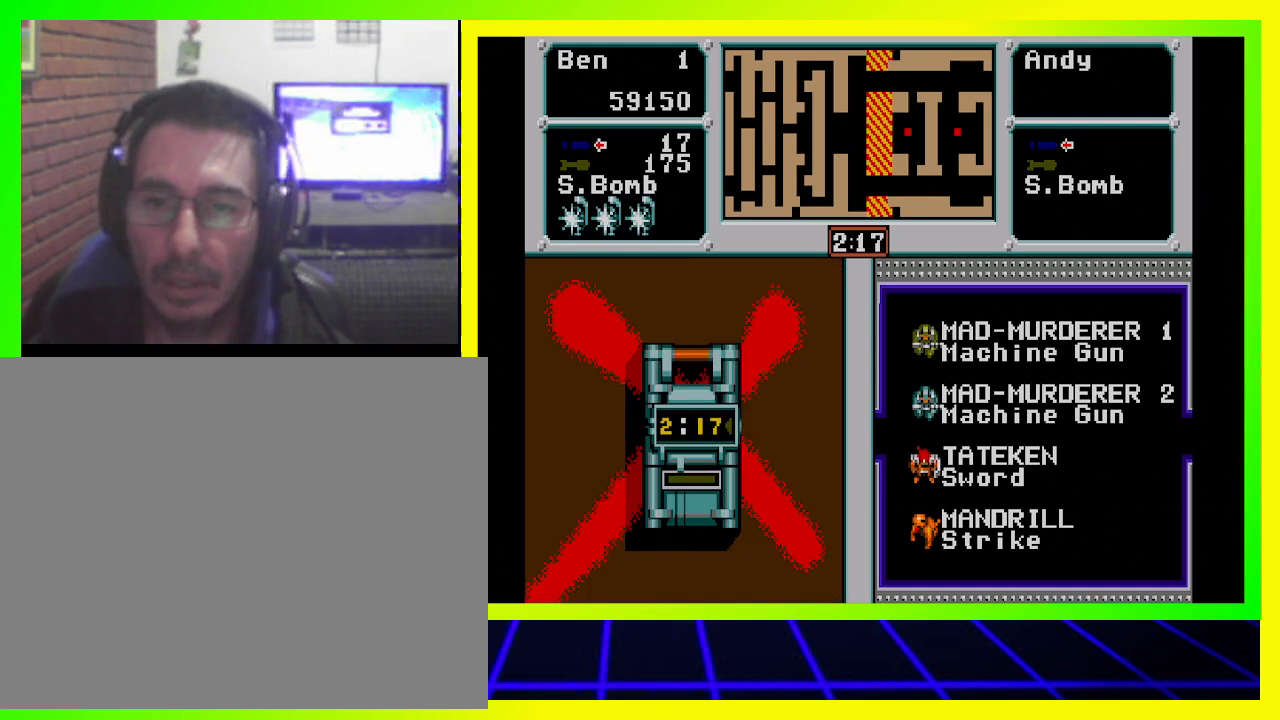
{"buttons": ["DPAD_DOWN"], "left_stick": "center", "right_stick": "center", "events": [[33, "DPAD_RIGHT", "up"]]}
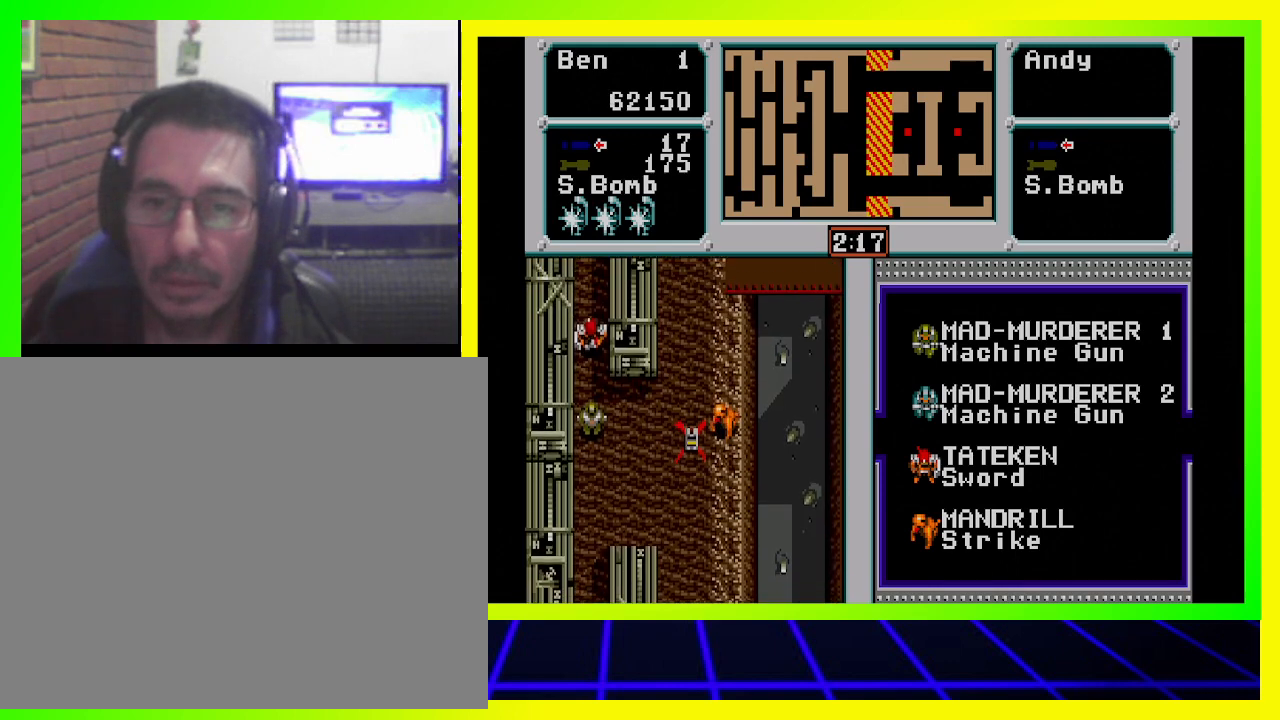
{"buttons": ["DPAD_DOWN"], "left_stick": "center", "right_stick": "center", "events": []}
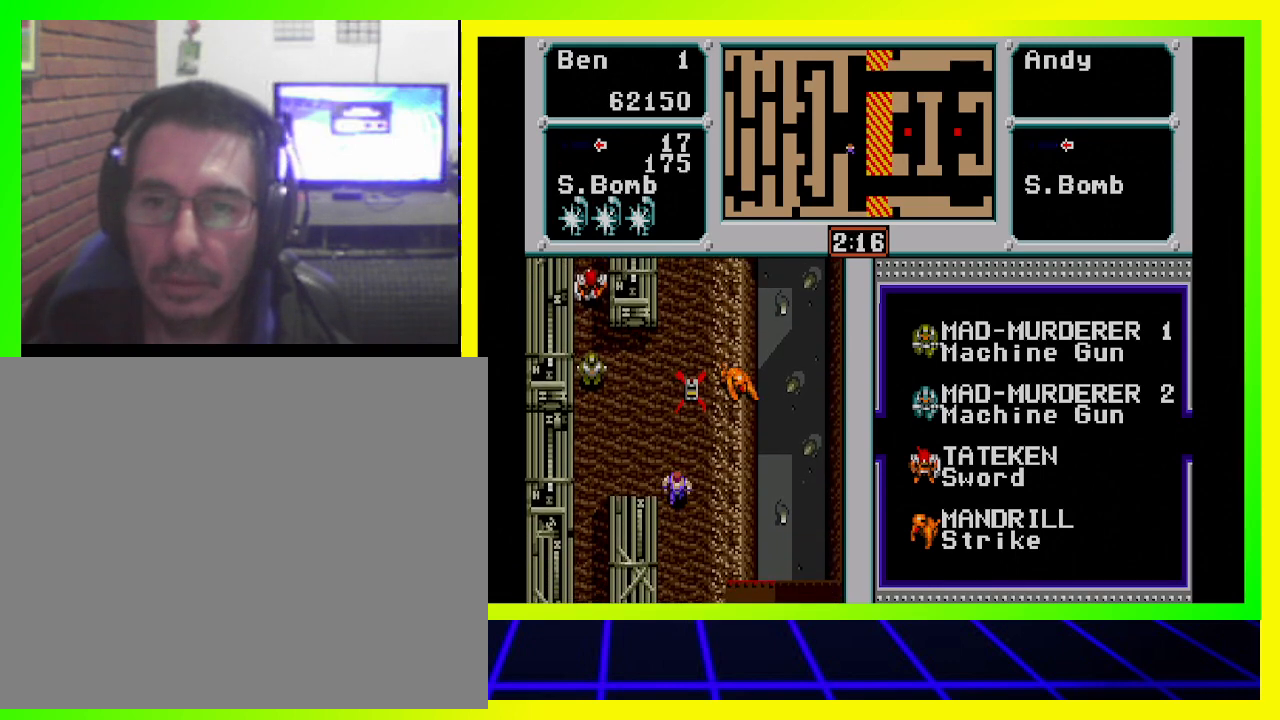
{"buttons": ["DPAD_DOWN"], "left_stick": "center", "right_stick": "center", "events": []}
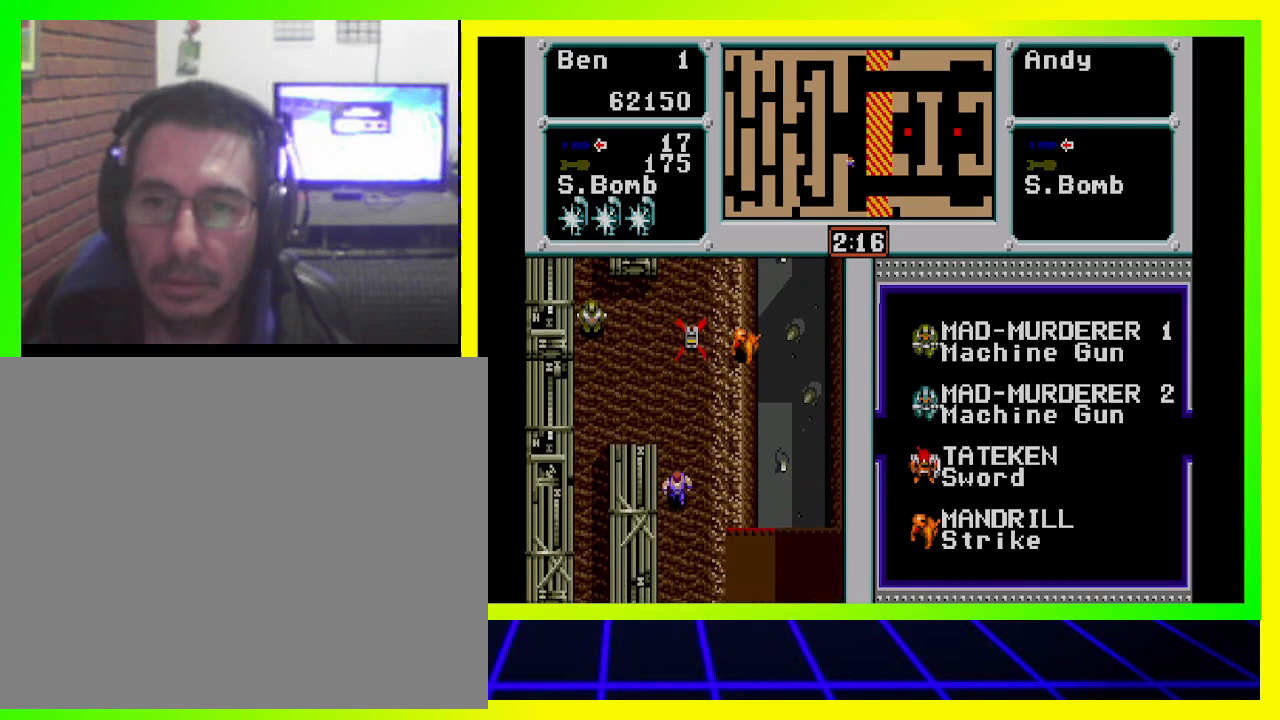
{"buttons": ["DPAD_DOWN"], "left_stick": "center", "right_stick": "center", "events": []}
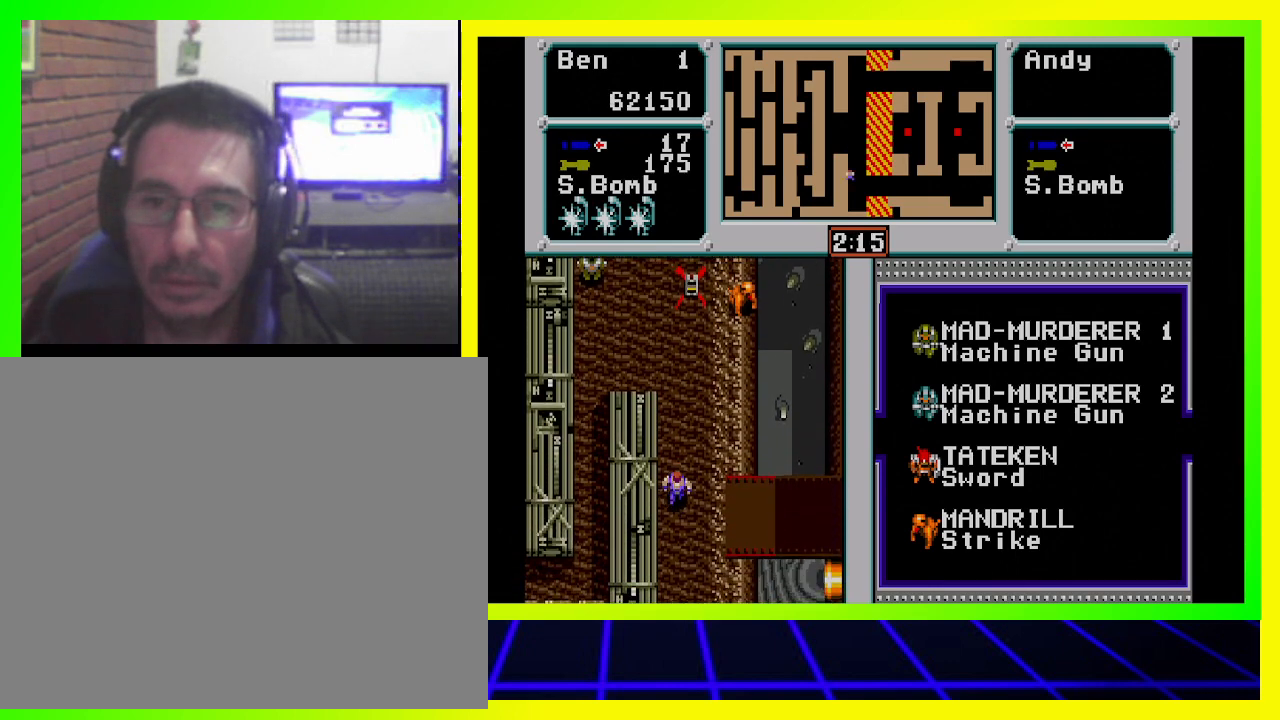
{"buttons": ["DPAD_RIGHT"], "left_stick": "center", "right_stick": "center", "events": [[100, "DPAD_DOWN", "up"], [167, "DPAD_RIGHT", "down"]]}
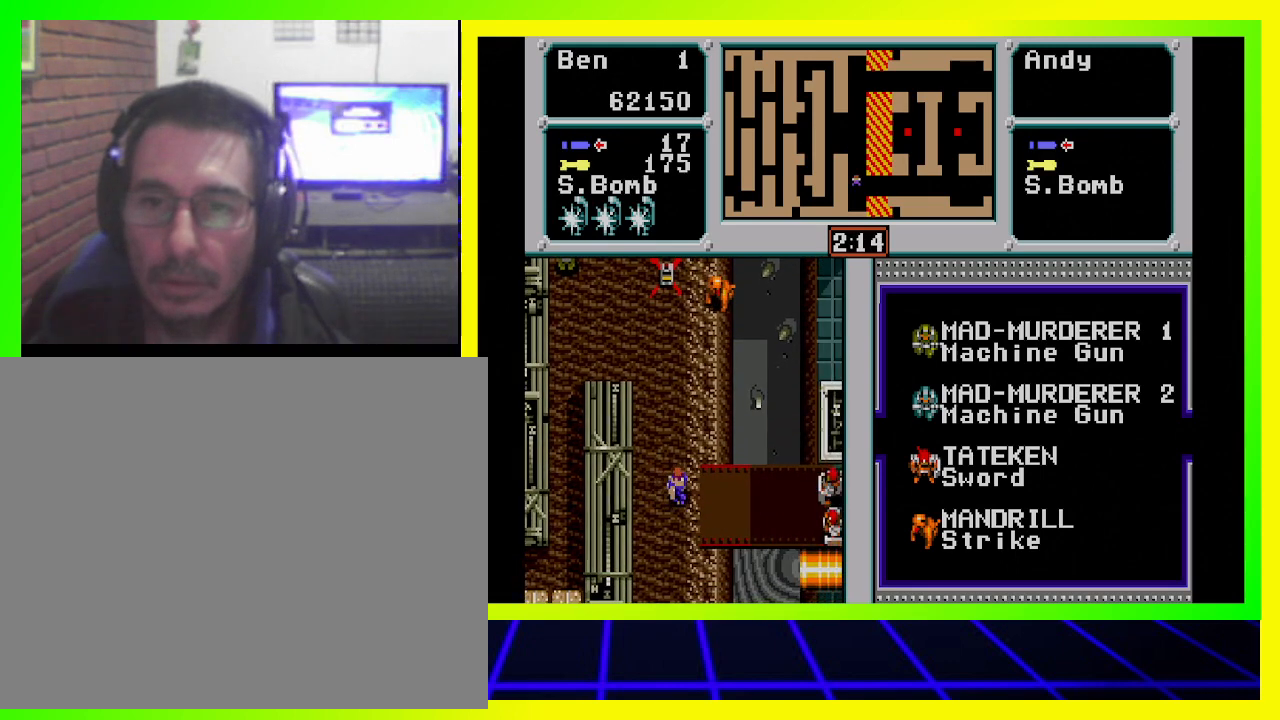
{"buttons": ["DPAD_RIGHT"], "left_stick": "center", "right_stick": "center", "events": []}
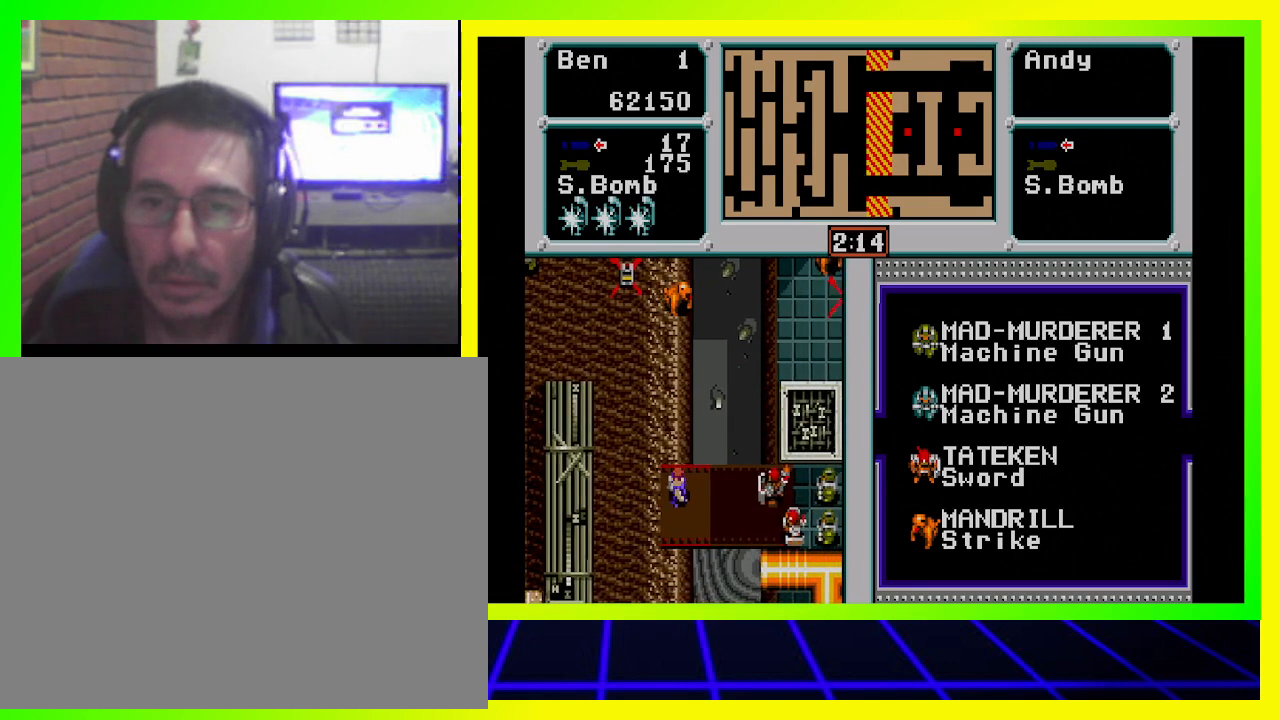
{"buttons": ["CROSS"], "left_stick": "center", "right_stick": "center", "events": [[67, "CROSS", "down"], [133, "CROSS", "up"], [200, "CROSS", "down"], [300, "CROSS", "up"], [333, "CROSS", "down"], [400, "DPAD_RIGHT", "up"], [433, "CROSS", "up"], [500, "CROSS", "down"]]}
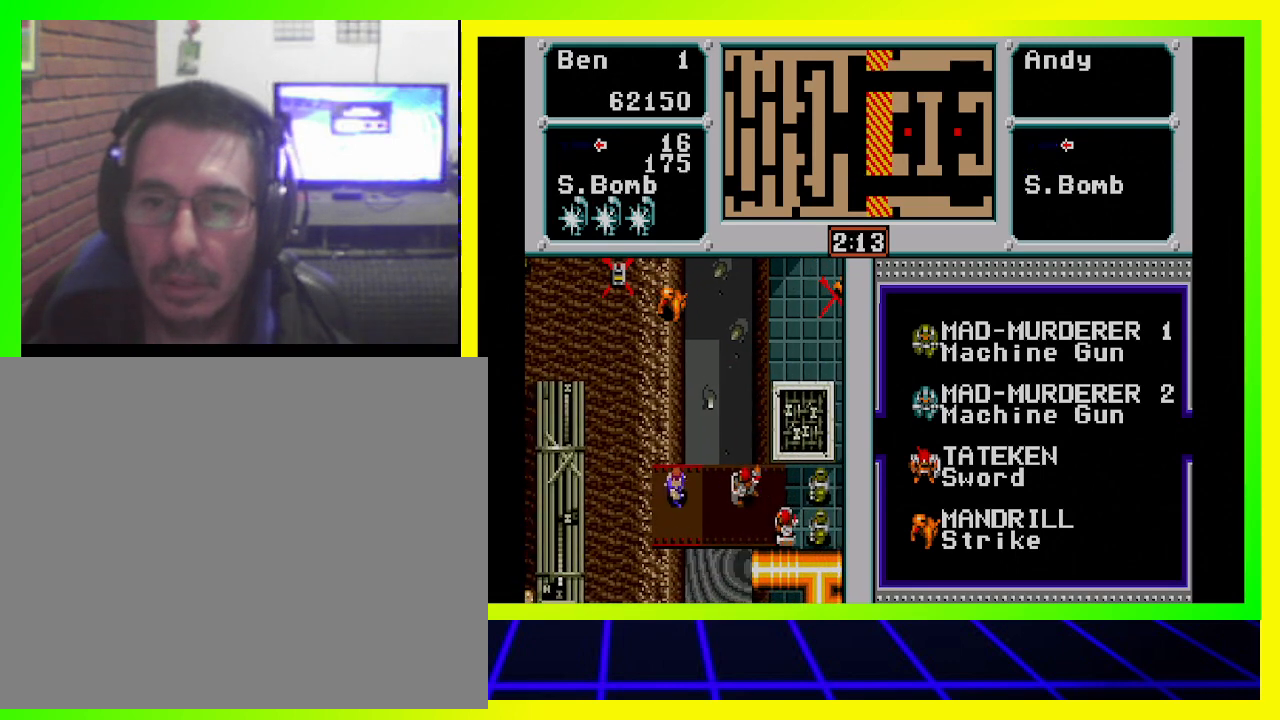
{"buttons": ["DPAD_LEFT"], "left_stick": "center", "right_stick": "center", "events": [[67, "CROSS", "up"], [133, "DPAD_LEFT", "down"]]}
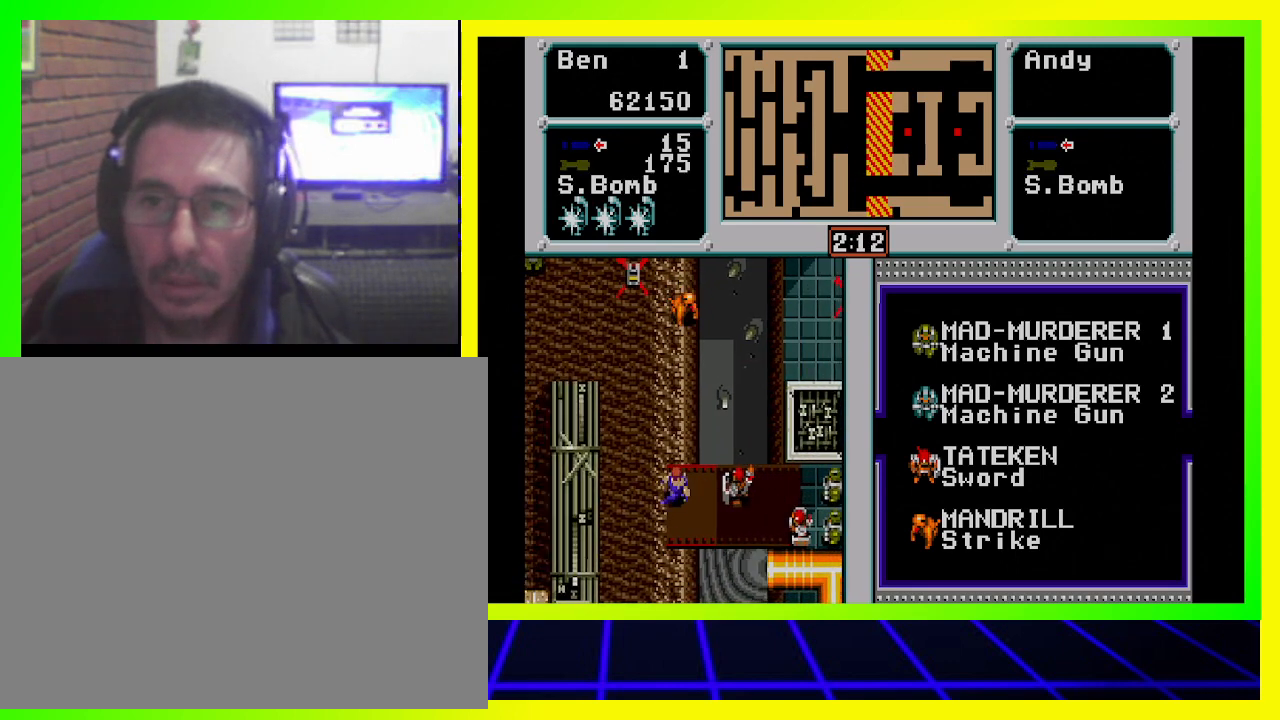
{"buttons": ["DPAD_UP"], "left_stick": "center", "right_stick": "center", "events": [[300, "DPAD_LEFT", "up"], [300, "DPAD_UP", "down"]]}
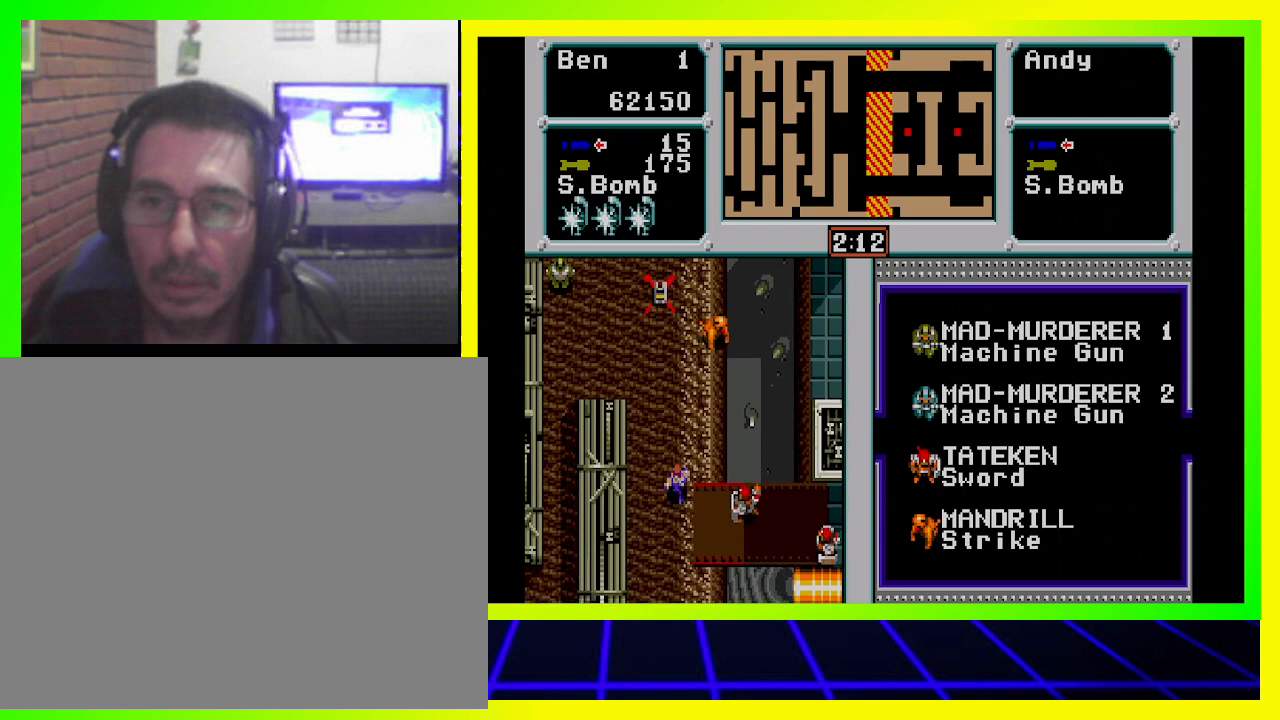
{"buttons": ["DPAD_RIGHT"], "left_stick": "center", "right_stick": "center", "events": [[200, "DPAD_UP", "up"], [433, "DPAD_RIGHT", "down"]]}
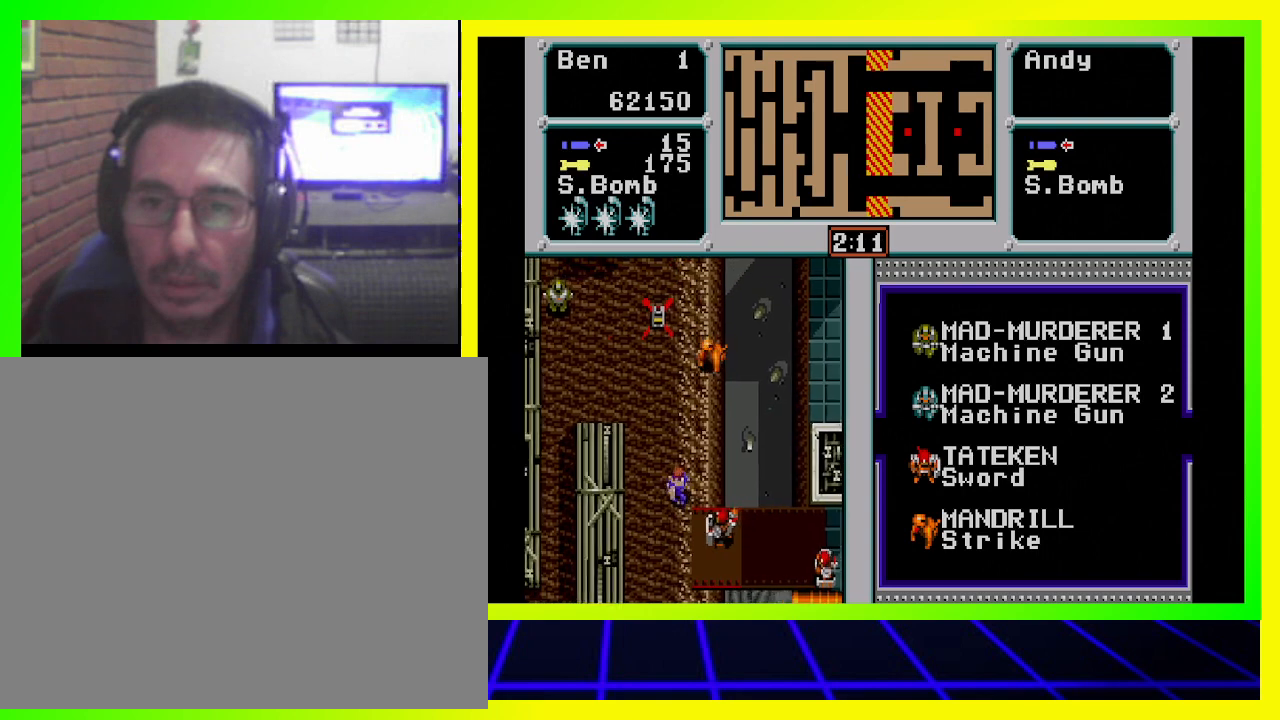
{"buttons": ["DPAD_DOWN"], "left_stick": "center", "right_stick": "center", "events": [[33, "DPAD_RIGHT", "up"], [433, "DPAD_DOWN", "down"]]}
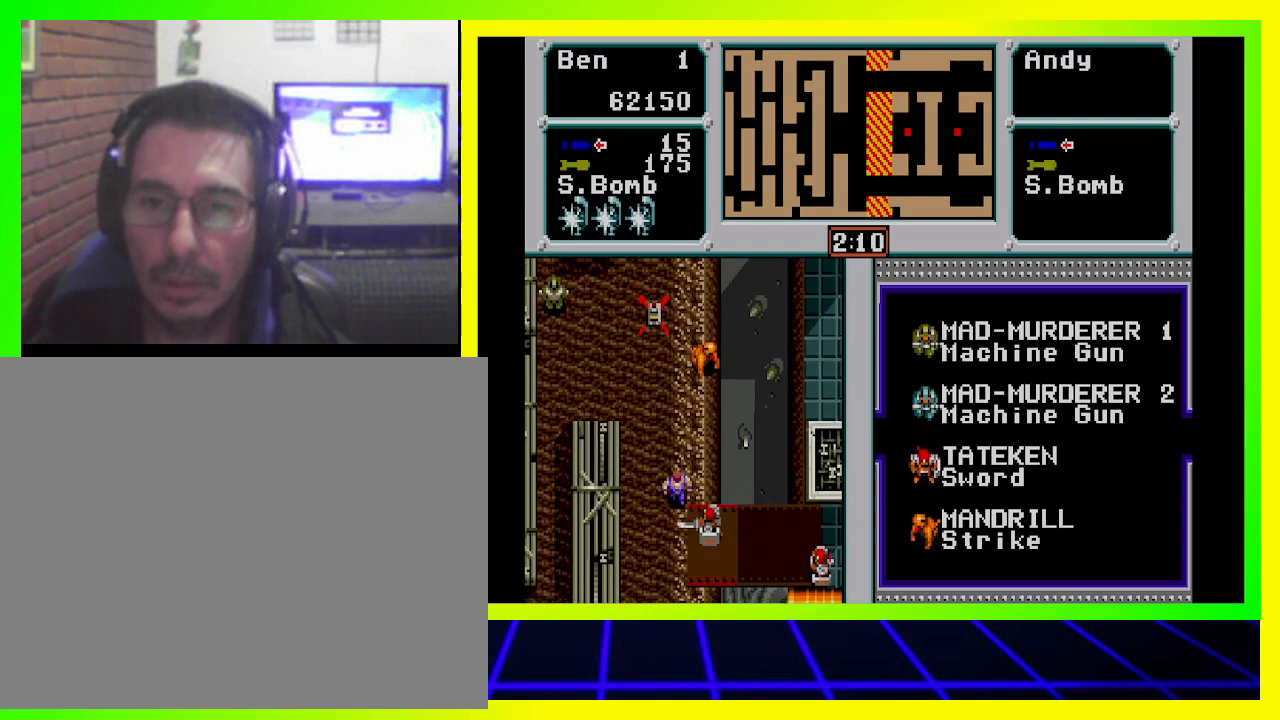
{"buttons": ["CROSS", "DPAD_DOWN", "DPAD_RIGHT"], "left_stick": "center", "right_stick": "center", "events": [[133, "CROSS", "down"], [233, "CROSS", "up"], [267, "DPAD_DOWN", "up"], [300, "CROSS", "down"], [333, "DPAD_DOWN", "down"], [333, "DPAD_RIGHT", "down"], [400, "CROSS", "up"], [433, "CROSS", "down"]]}
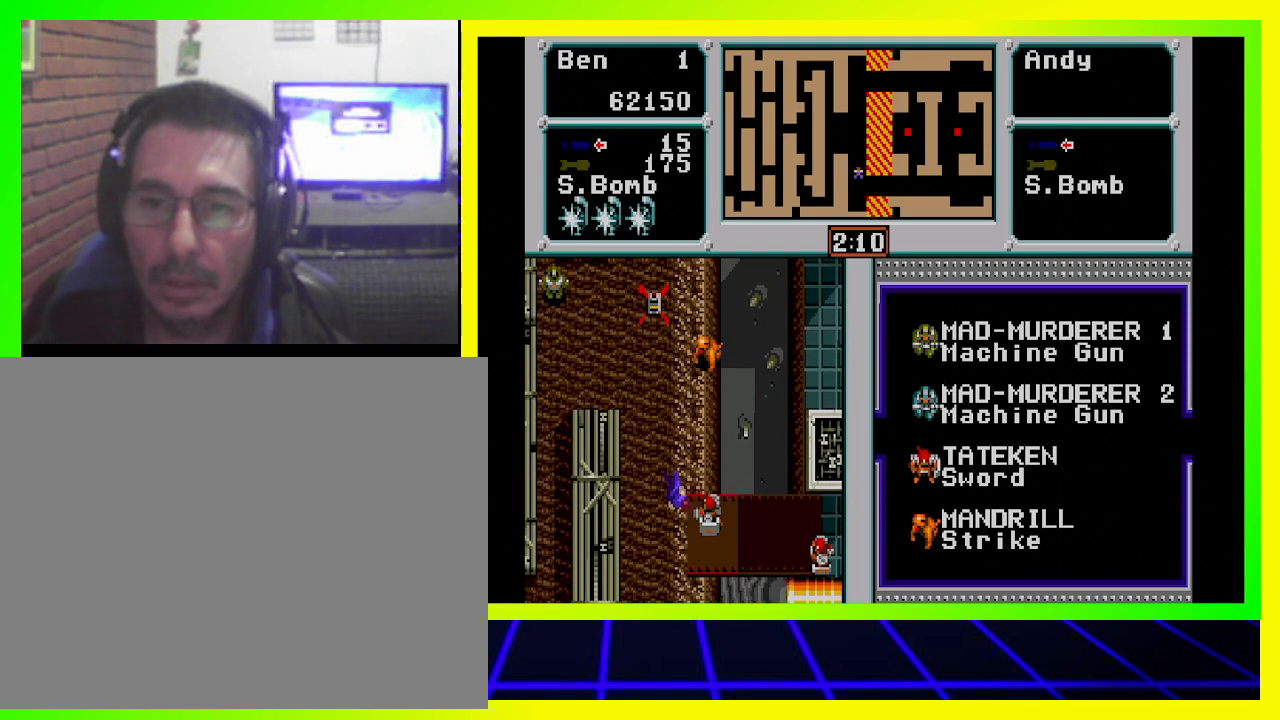
{"buttons": [], "left_stick": "center", "right_stick": "center", "events": [[33, "CROSS", "up"], [100, "CROSS", "down"], [200, "CROSS", "up"], [267, "CROSS", "down"], [300, "DPAD_DOWN", "up"], [333, "DPAD_RIGHT", "up"], [367, "CROSS", "up"]]}
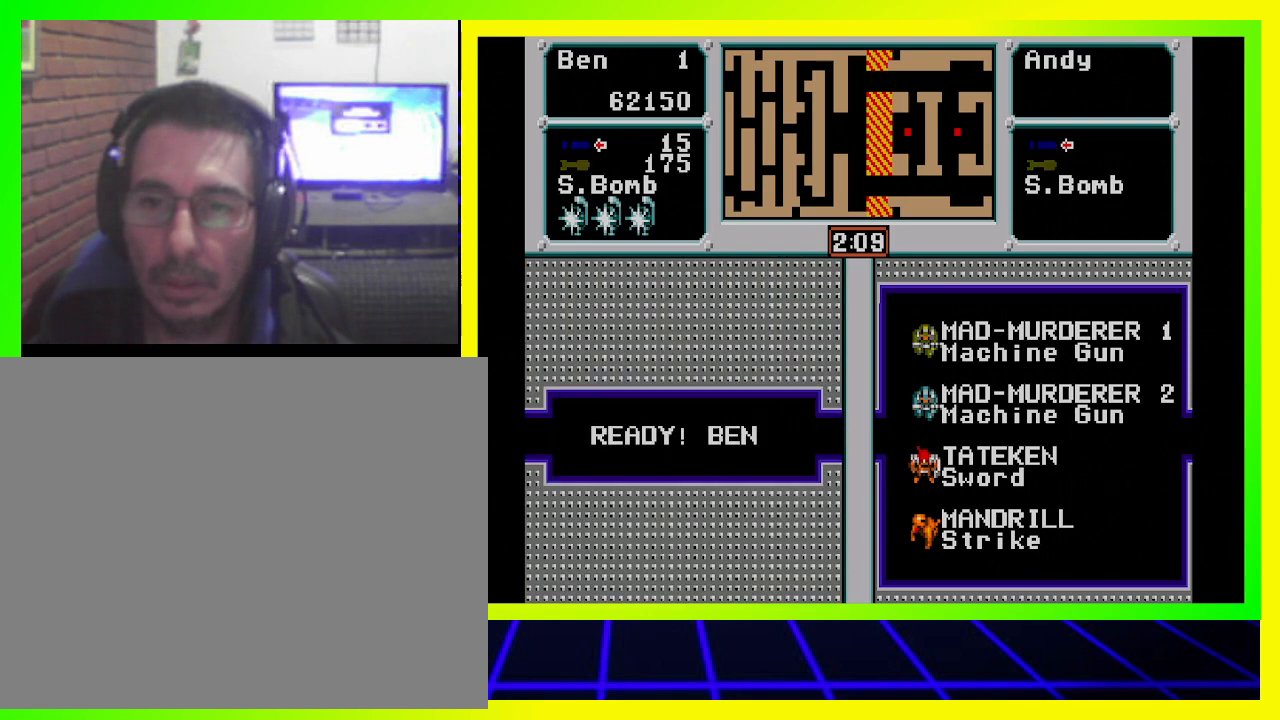
{"buttons": [], "left_stick": "center", "right_stick": "center", "events": []}
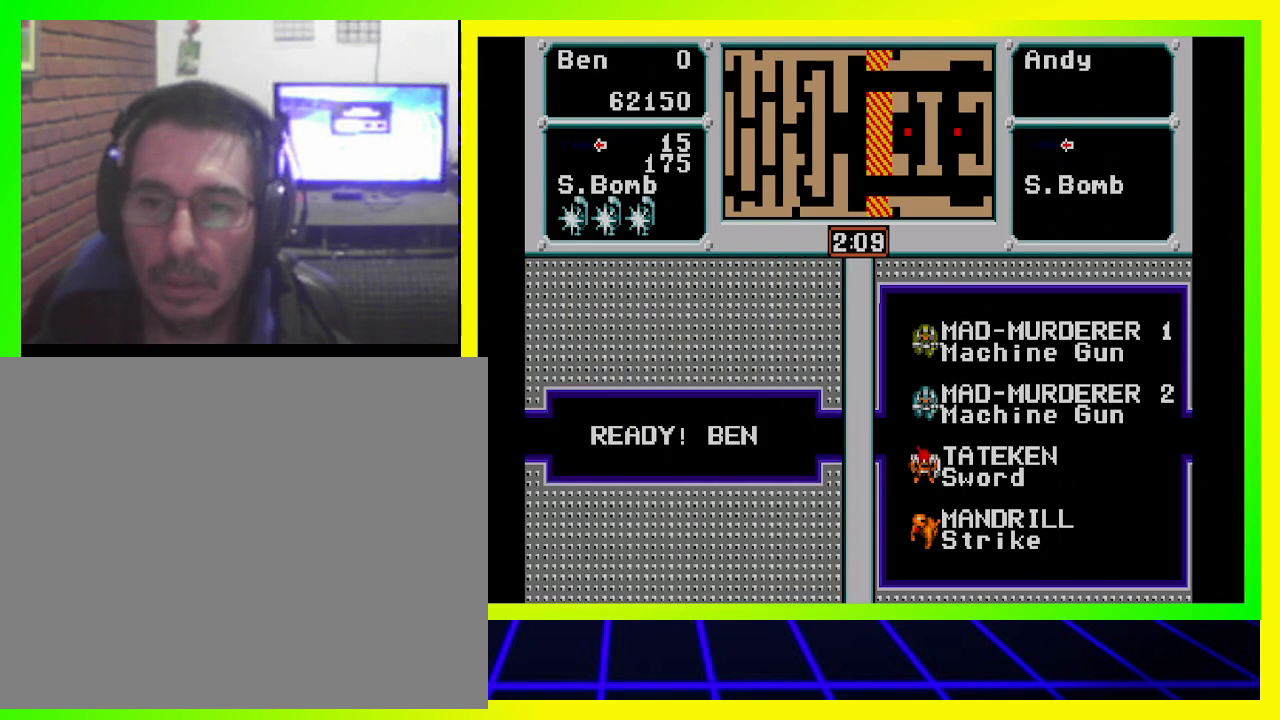
{"buttons": [], "left_stick": "center", "right_stick": "center", "events": []}
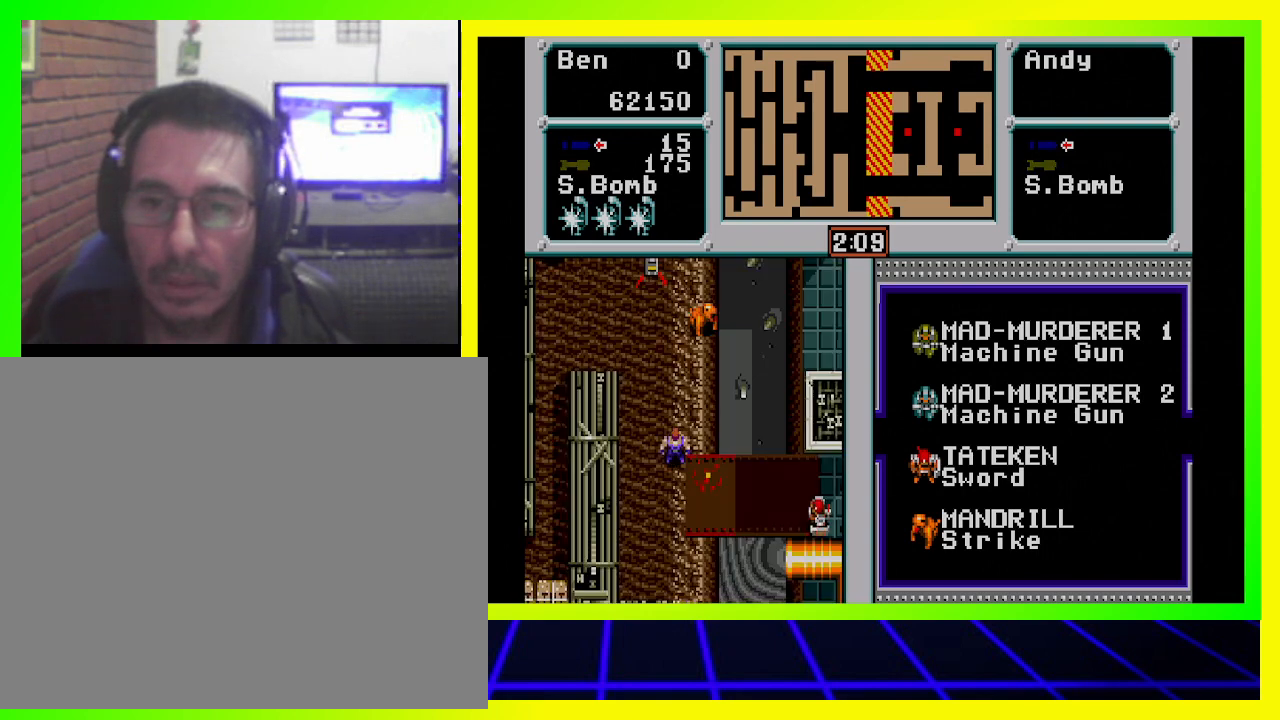
{"buttons": ["CROSS", "DPAD_RIGHT"], "left_stick": "center", "right_stick": "center", "events": [[67, "DPAD_DOWN", "down"], [433, "DPAD_RIGHT", "down"], [467, "CROSS", "down"], [467, "DPAD_DOWN", "up"]]}
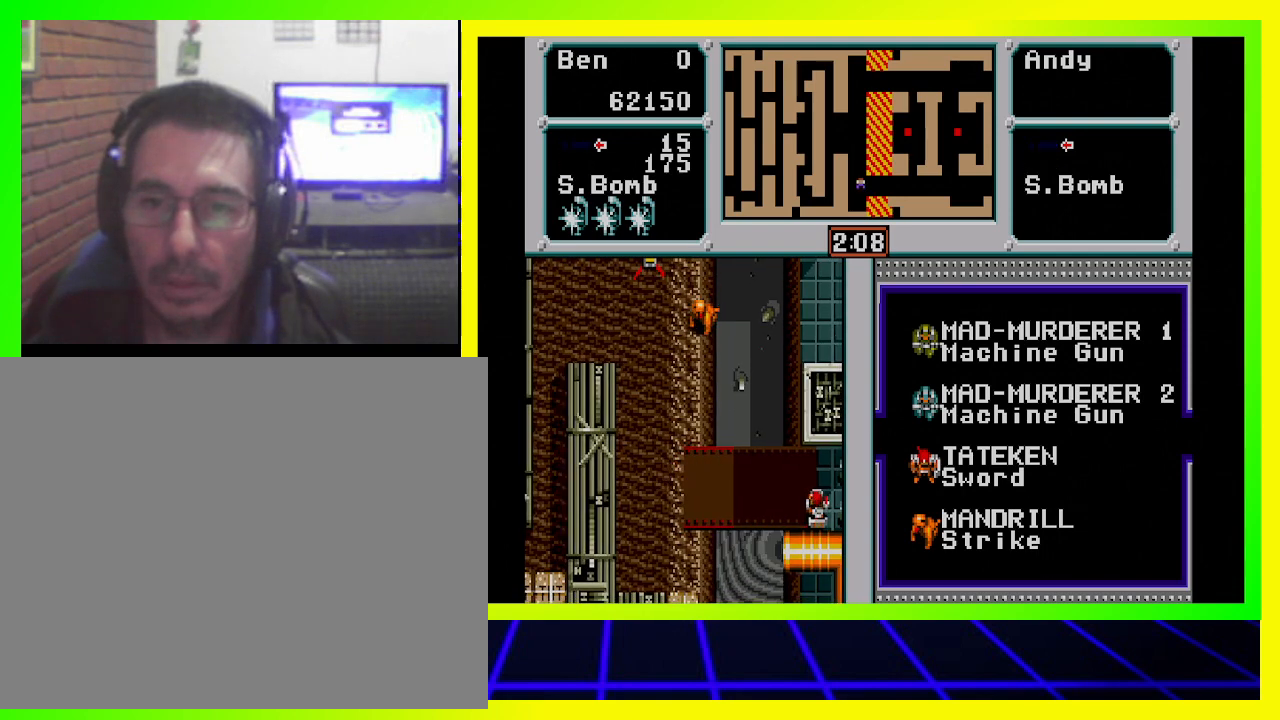
{"buttons": ["DPAD_RIGHT"], "left_stick": "center", "right_stick": "center", "events": [[100, "CROSS", "up"], [167, "CROSS", "down"], [233, "CROSS", "up"]]}
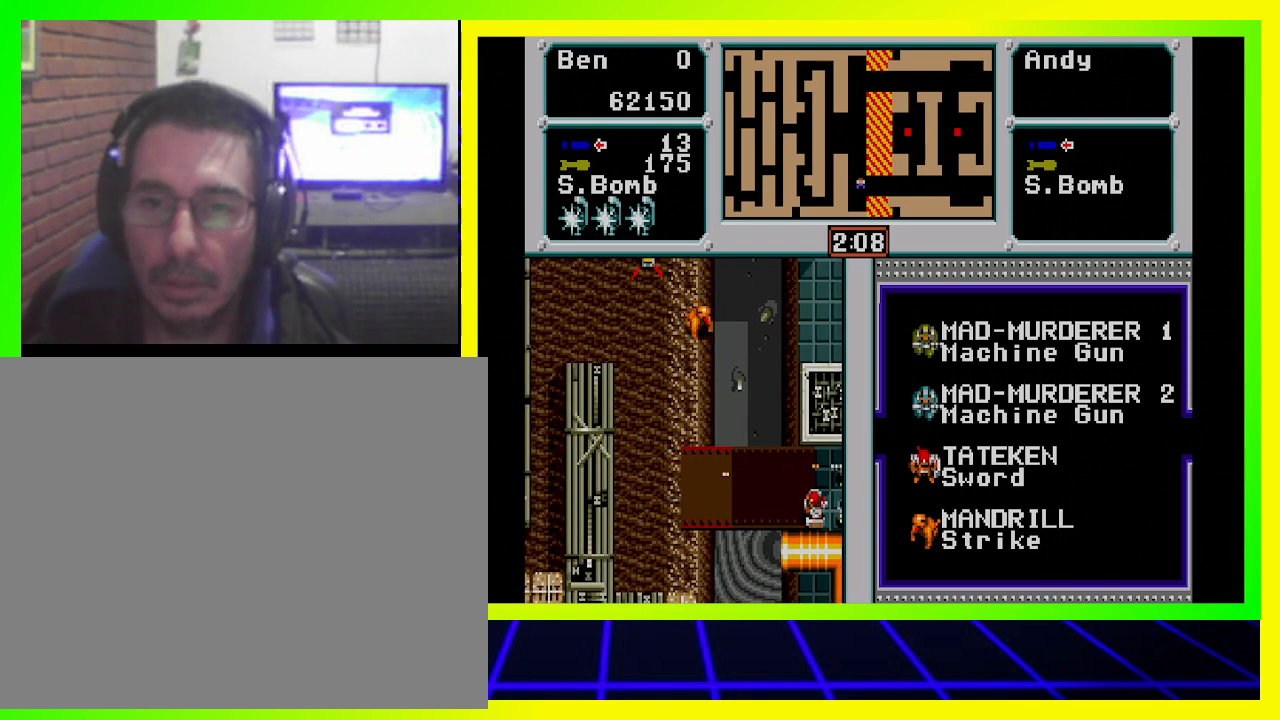
{"buttons": ["DPAD_RIGHT"], "left_stick": "center", "right_stick": "center", "events": []}